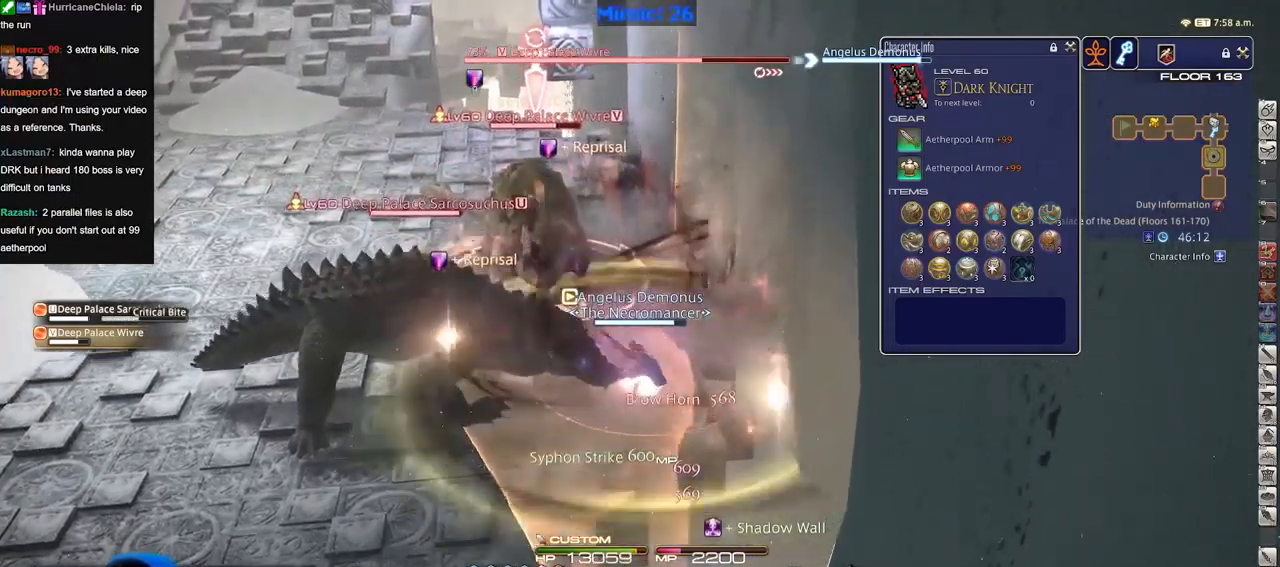
Gameplay with keyboard; each line is a JSON object with the keys held at the frame after it. "events" lists presses ("down") and releases ("up") of "a", "alt_l", "alt_r", "b", "c", "caps_lock", "ctrl_l", "ctrl_r", "d", "down", "e", "escape", "f", "f1", "f10", "f11", "f12", "f2", "f3", "f4", "f5", "f6", "f7", "f8", "f9", "g", "h", "i", "j", "k", "l", "left", "m", "n", "o", "p", "q", "r", "right", "s", "shift", "space", "super", "t", "tab", "u", "up", "v", "w", "x", "y" and "z" between this image and that frame as [ms after this image, input, new state], when the widget could be followed in between. No other keys are recorded. Mouse input is not recorded.
{"keys": ["a", "w"], "events": [[17, "a", "down"], [351, "space", "down"], [401, "space", "up"]]}
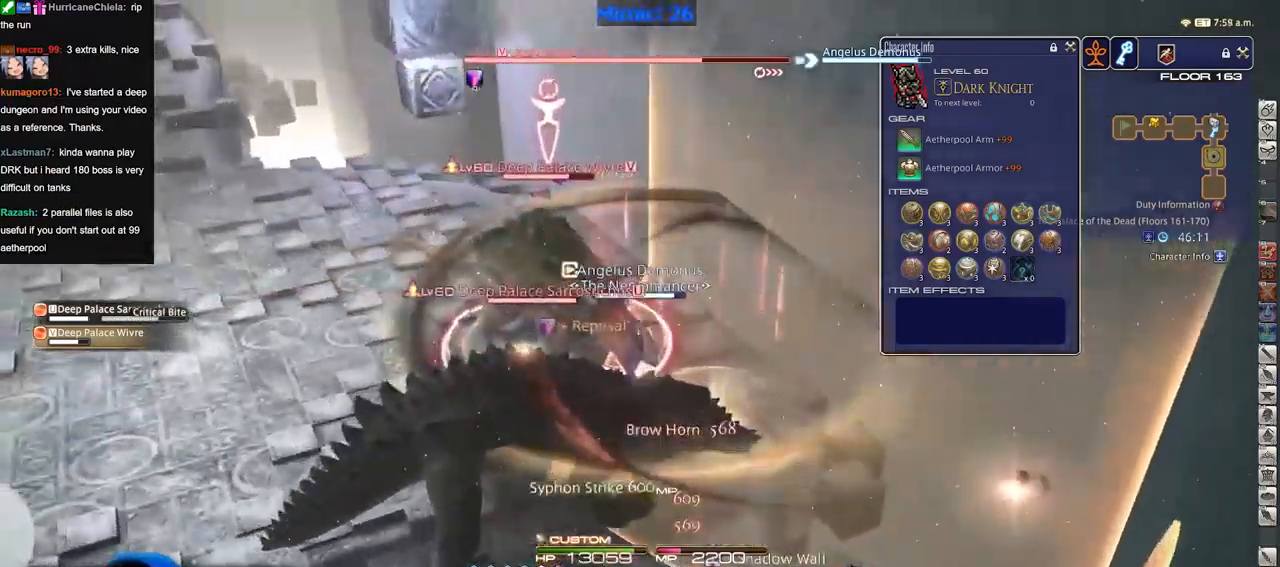
{"keys": ["a", "w"], "events": []}
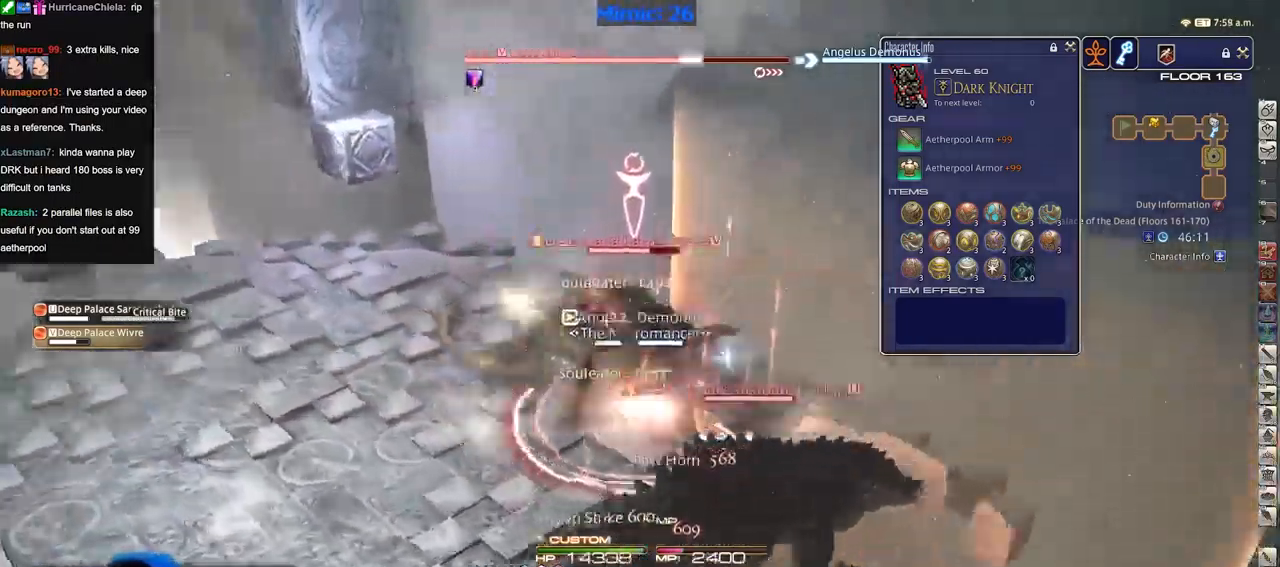
{"keys": ["a", "s"], "events": [[17, "w", "up"], [334, "s", "down"]]}
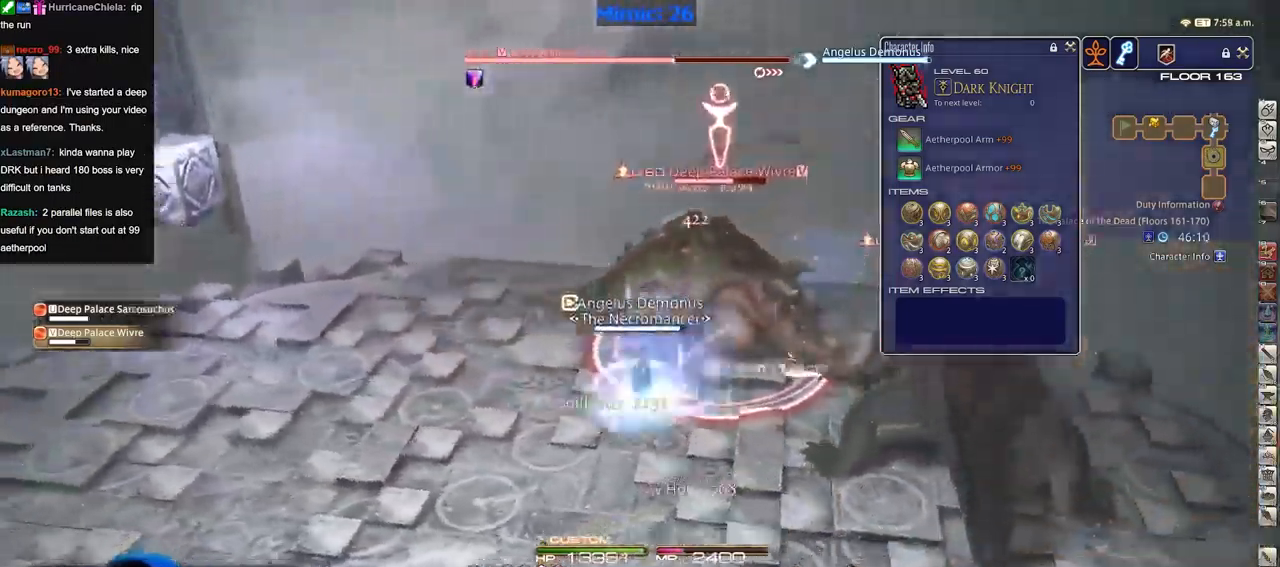
{"keys": ["d", "w"], "events": [[117, "d", "down"], [167, "a", "up"], [167, "s", "up"], [267, "w", "down"], [350, "p", "down"], [400, "space", "down"], [450, "p", "up"], [450, "space", "up"]]}
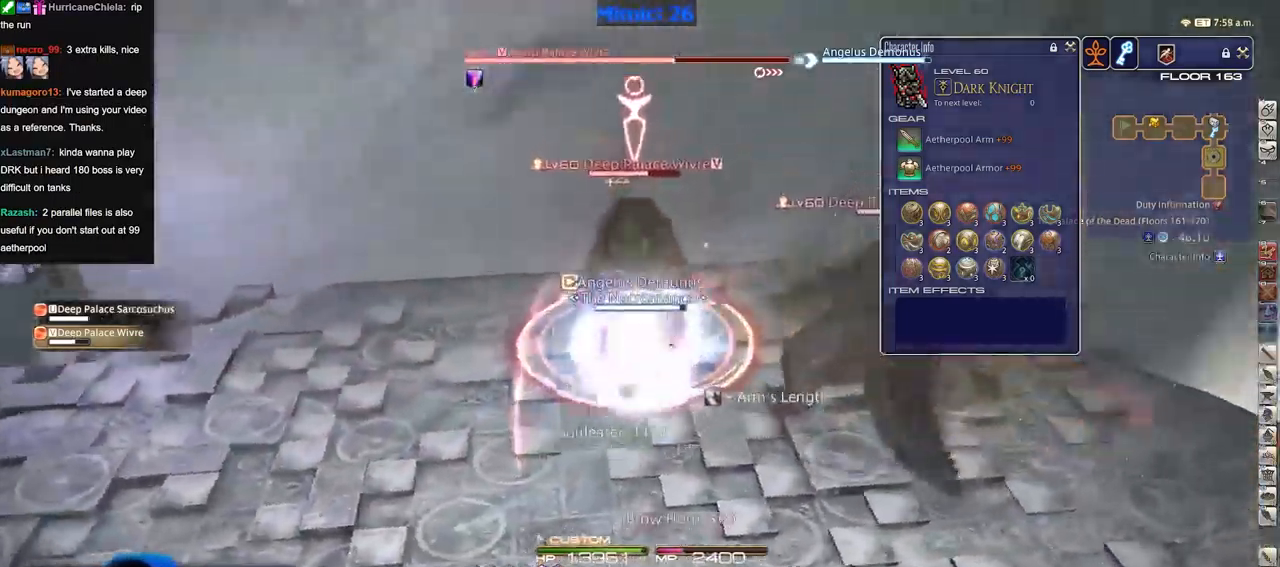
{"keys": ["d"], "events": [[34, "d", "up"], [34, "p", "down"], [134, "p", "up"], [184, "p", "down"], [234, "d", "down"], [267, "p", "up"], [267, "w", "up"], [318, "p", "down"], [468, "p", "up"]]}
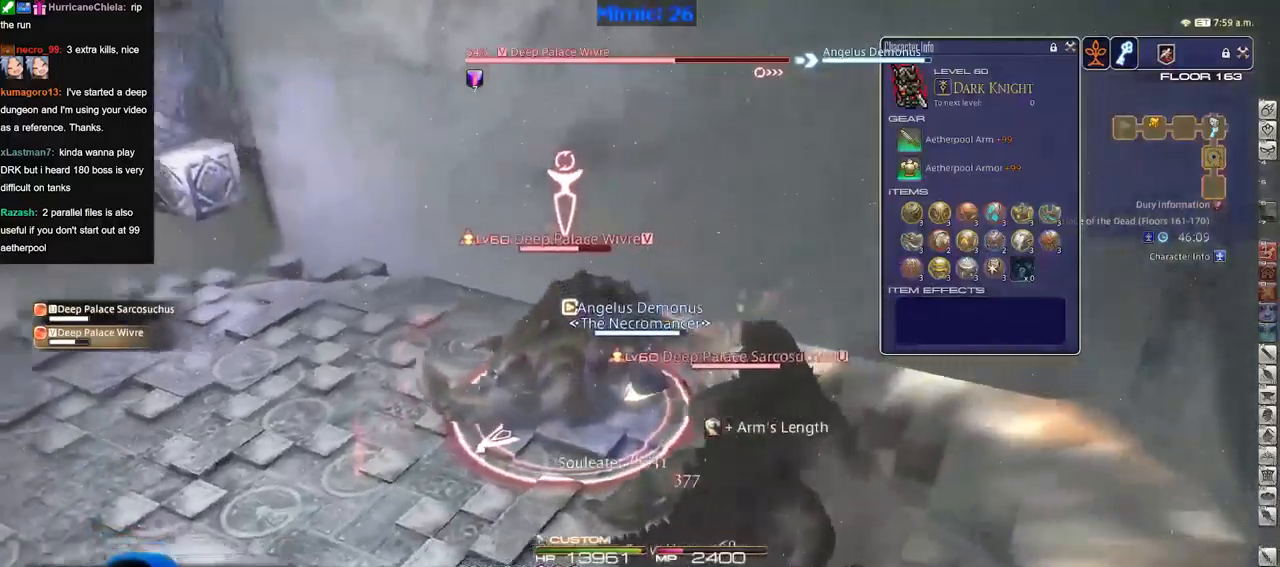
{"keys": ["d", "s"], "events": [[17, "p", "down"], [284, "s", "down"], [434, "p", "up"]]}
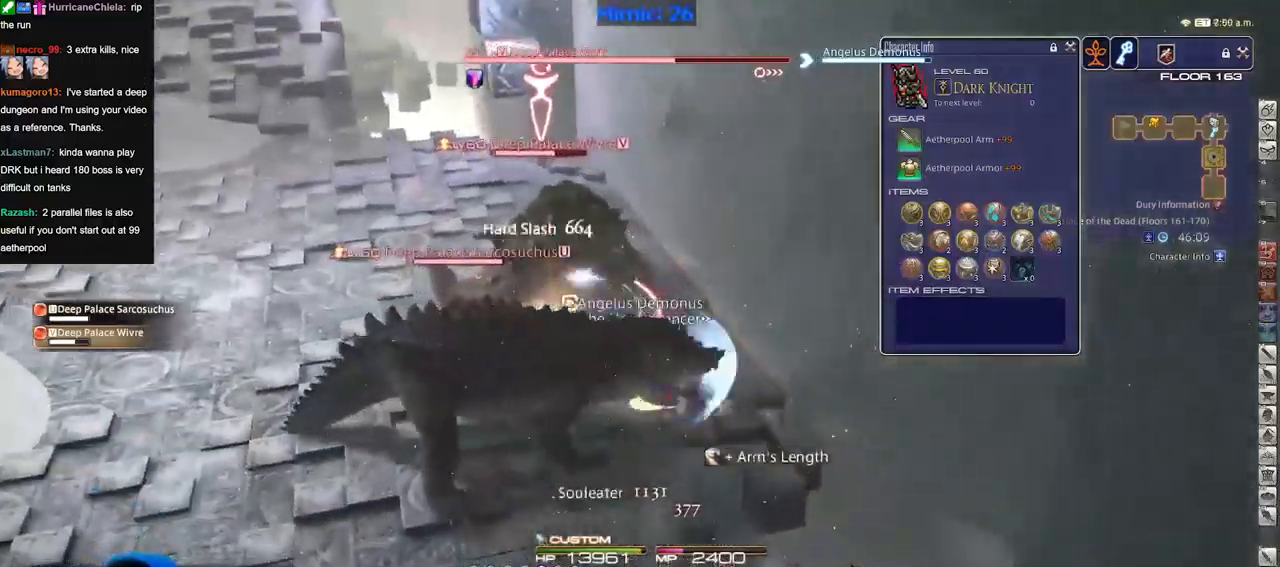
{"keys": ["d", "p", "s"], "events": [[166, "p", "down"], [266, "p", "up"], [300, "p", "down"], [400, "p", "up"], [500, "p", "down"]]}
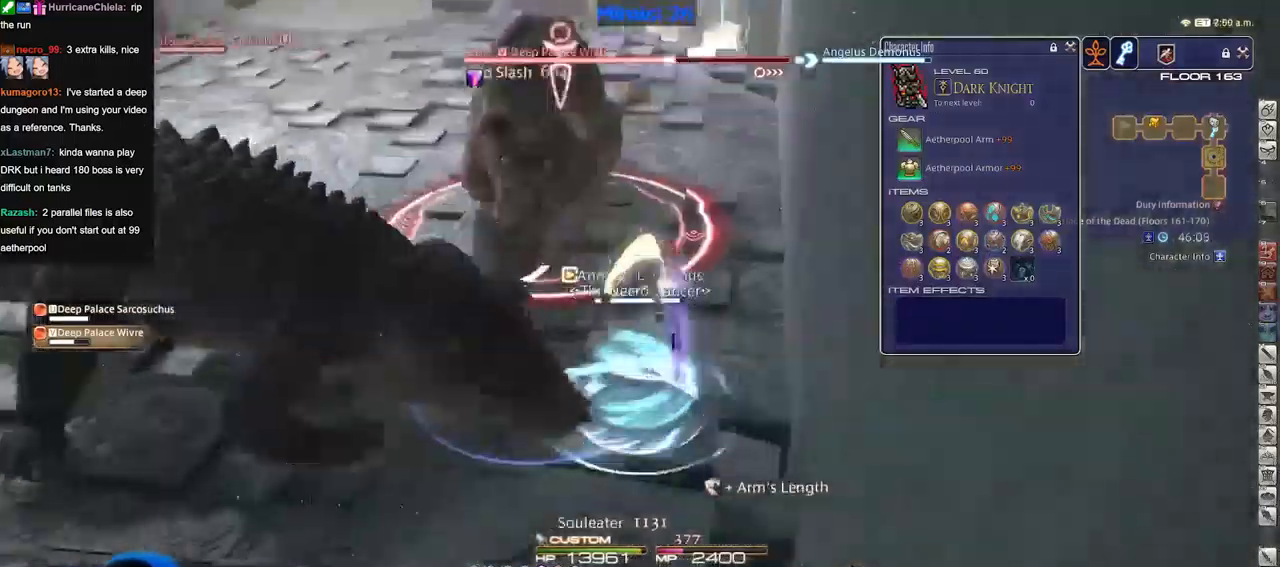
{"keys": ["a", "s"], "events": [[83, "p", "up"], [184, "d", "up"], [184, "p", "down"], [217, "p", "up"], [217, "s", "up"], [267, "a", "down"], [367, "p", "down"], [417, "p", "up"], [417, "s", "down"]]}
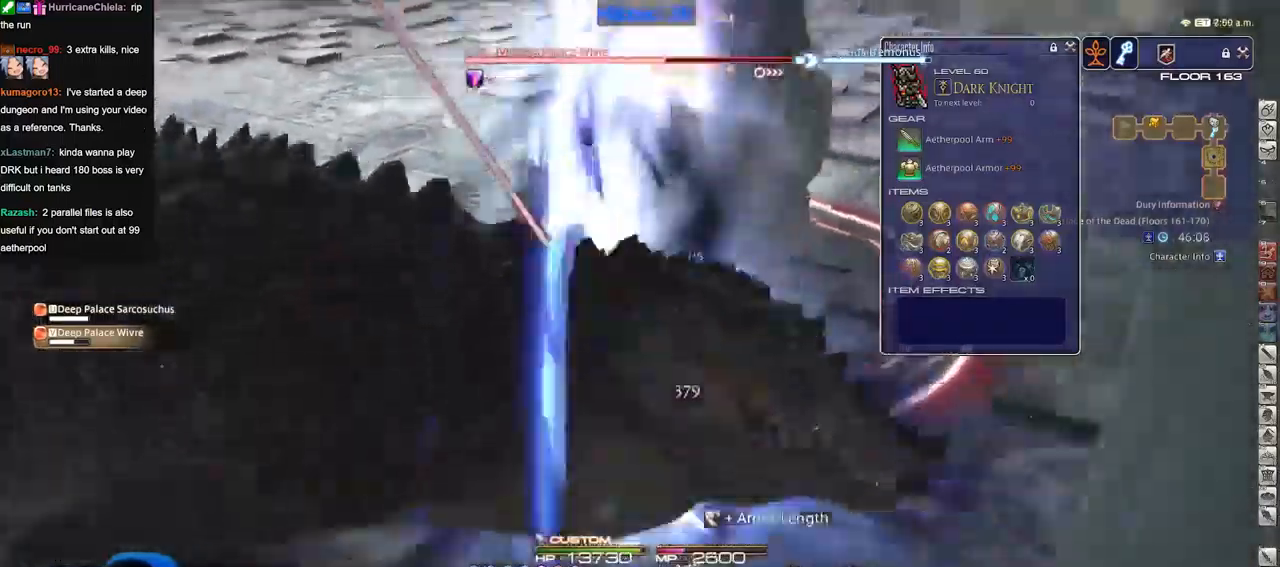
{"keys": ["d", "s"], "events": [[16, "a", "up"], [16, "d", "down"], [16, "p", "down"], [50, "p", "up"], [100, "a", "down"], [100, "d", "up"], [100, "s", "up"], [200, "w", "down"], [233, "a", "up"], [233, "w", "up"], [433, "d", "down"], [433, "s", "down"]]}
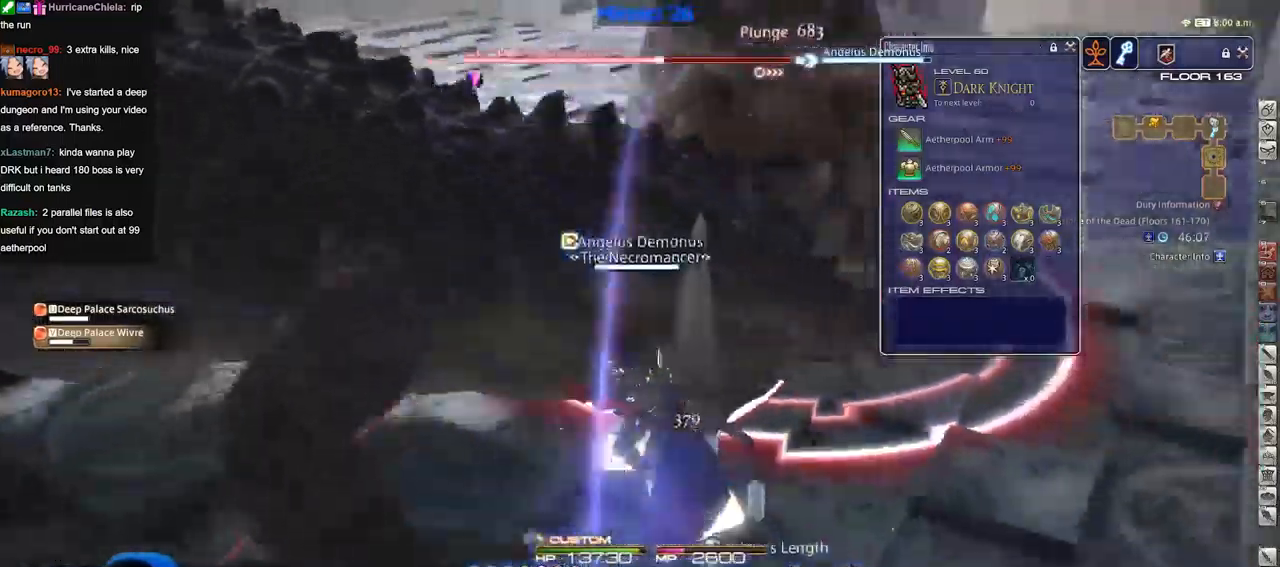
{"keys": ["w"], "events": [[67, "s", "up"], [167, "w", "down"], [267, "d", "up"]]}
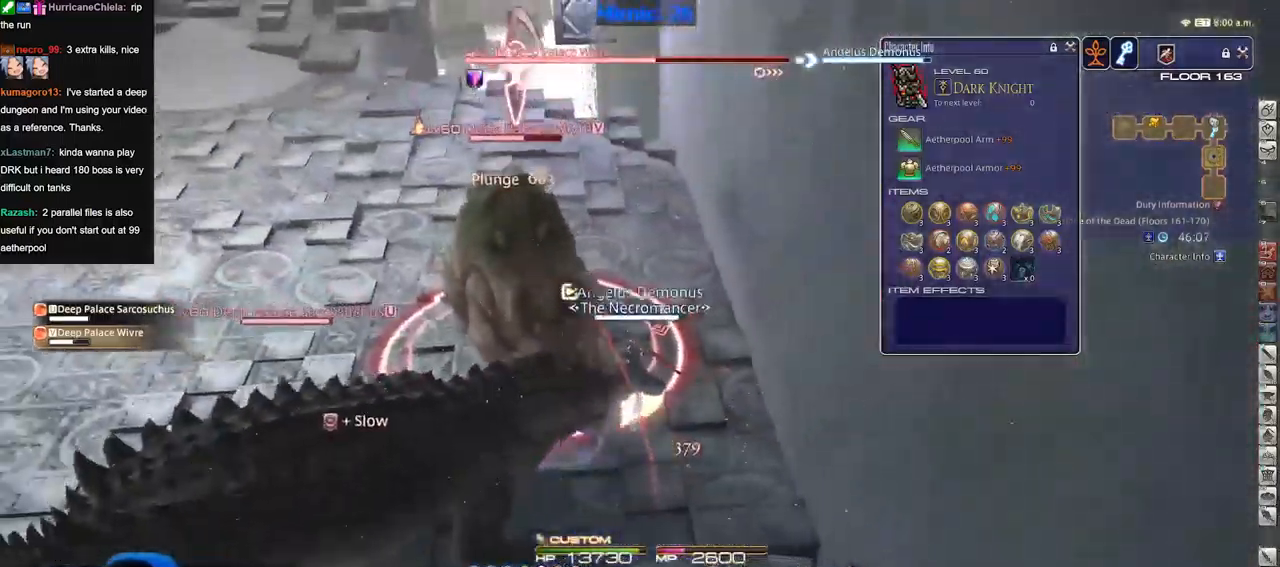
{"keys": ["w"], "events": []}
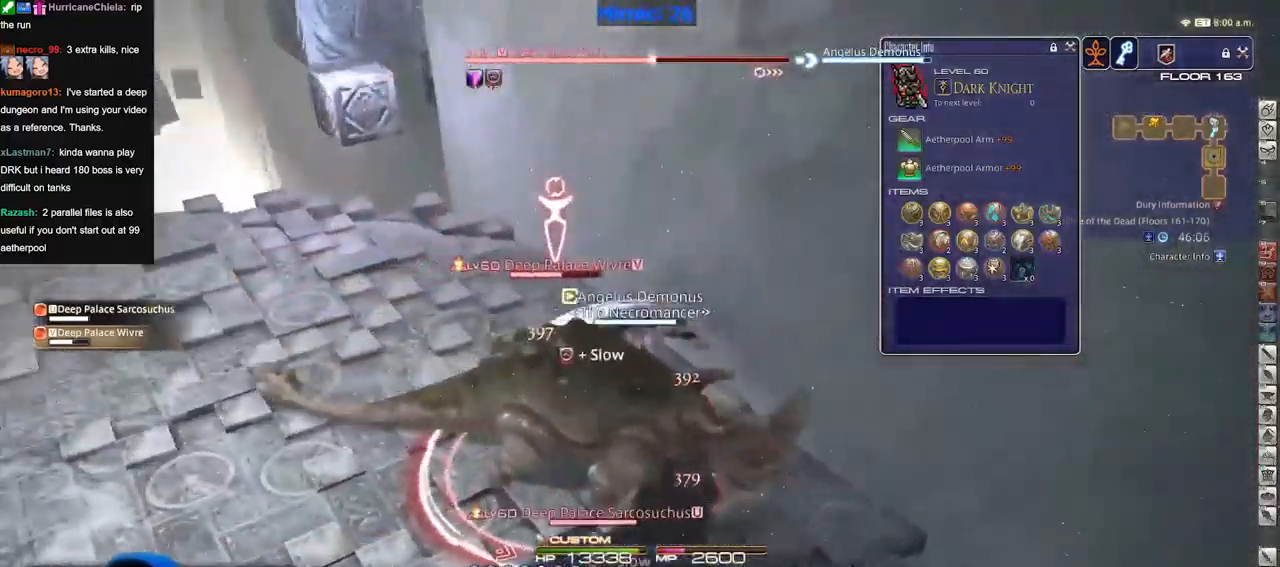
{"keys": ["d"], "events": [[33, "a", "down"], [234, "w", "up"], [367, "a", "up"], [367, "d", "down"]]}
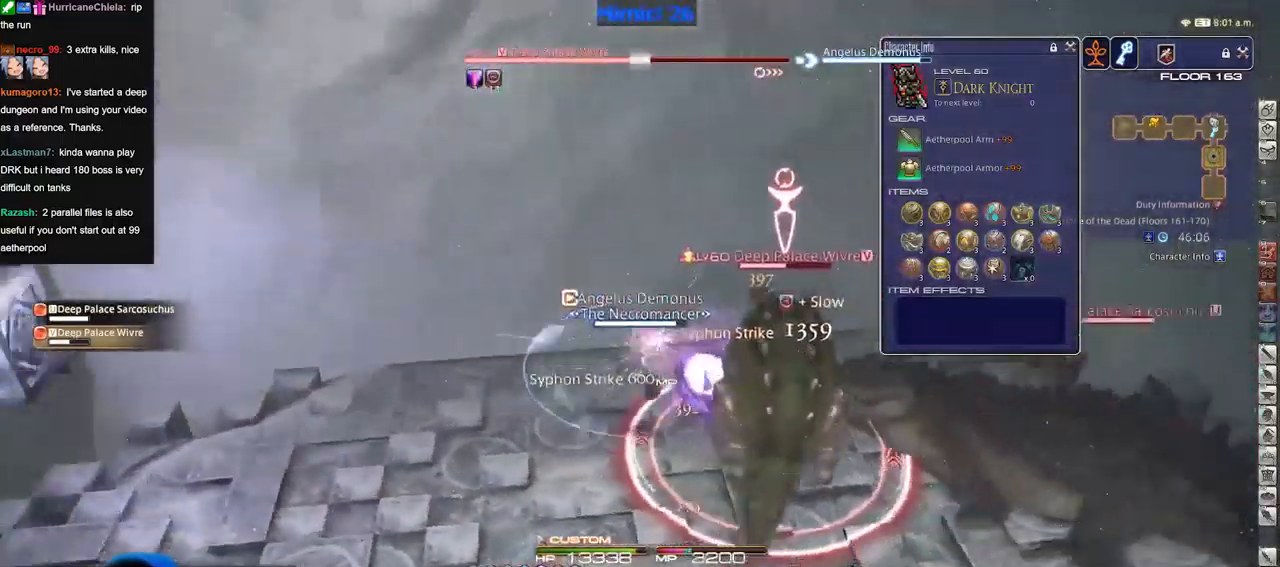
{"keys": [], "events": [[16, "d", "up"]]}
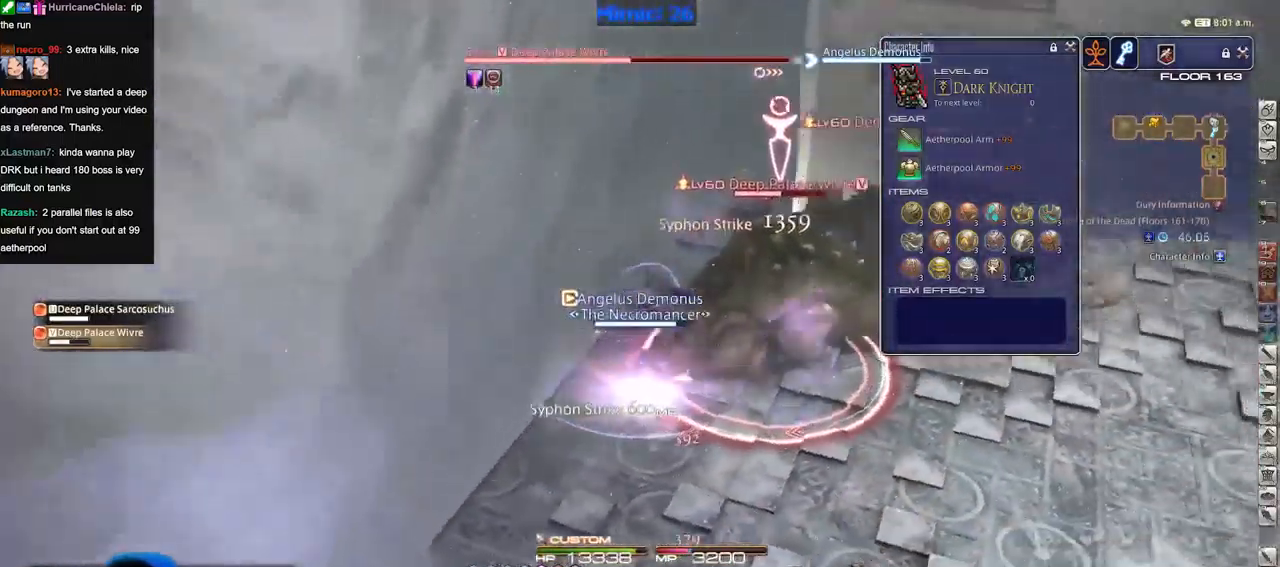
{"keys": [], "events": [[17, "d", "down"], [167, "d", "up"], [200, "w", "down"], [300, "w", "up"]]}
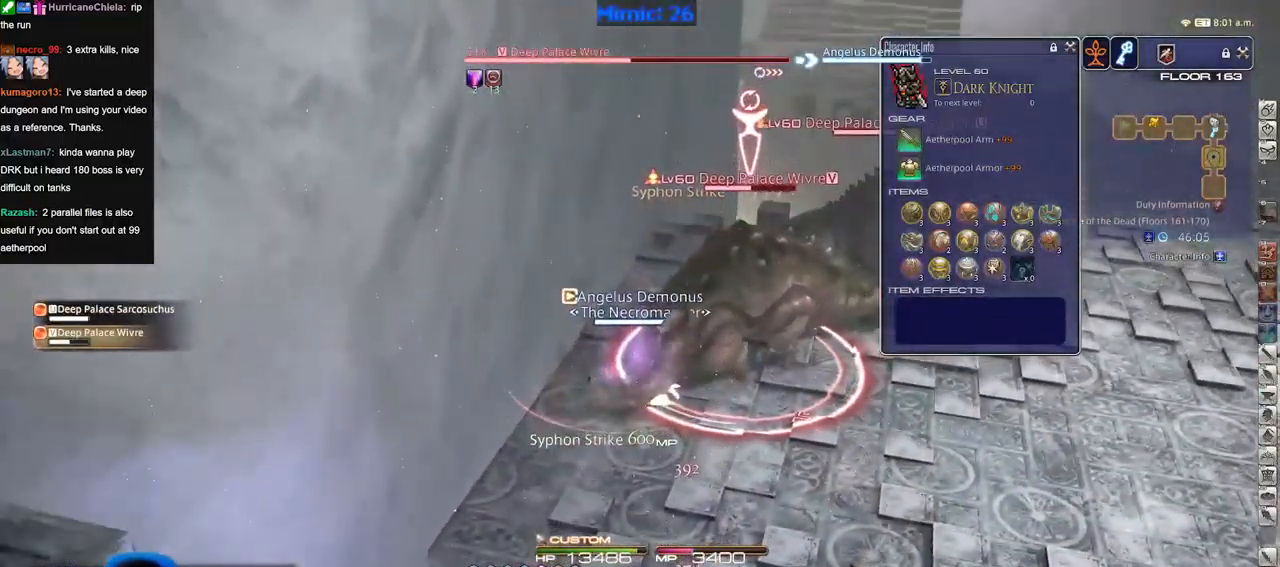
{"keys": [], "events": []}
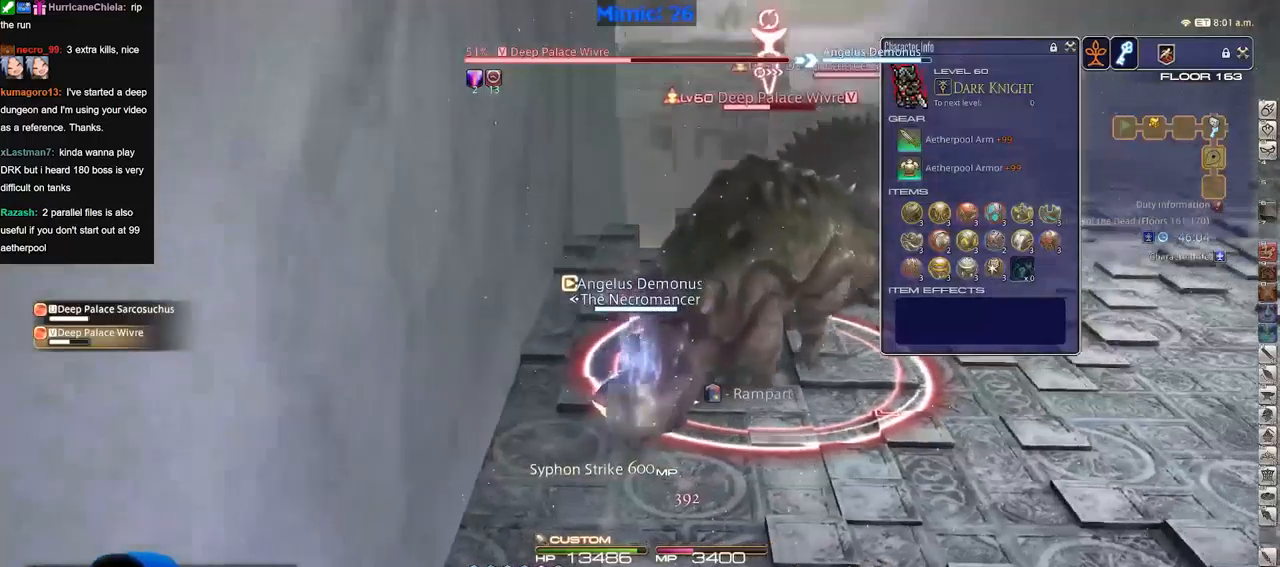
{"keys": ["alt_r"], "events": [[384, "alt_r", "down"]]}
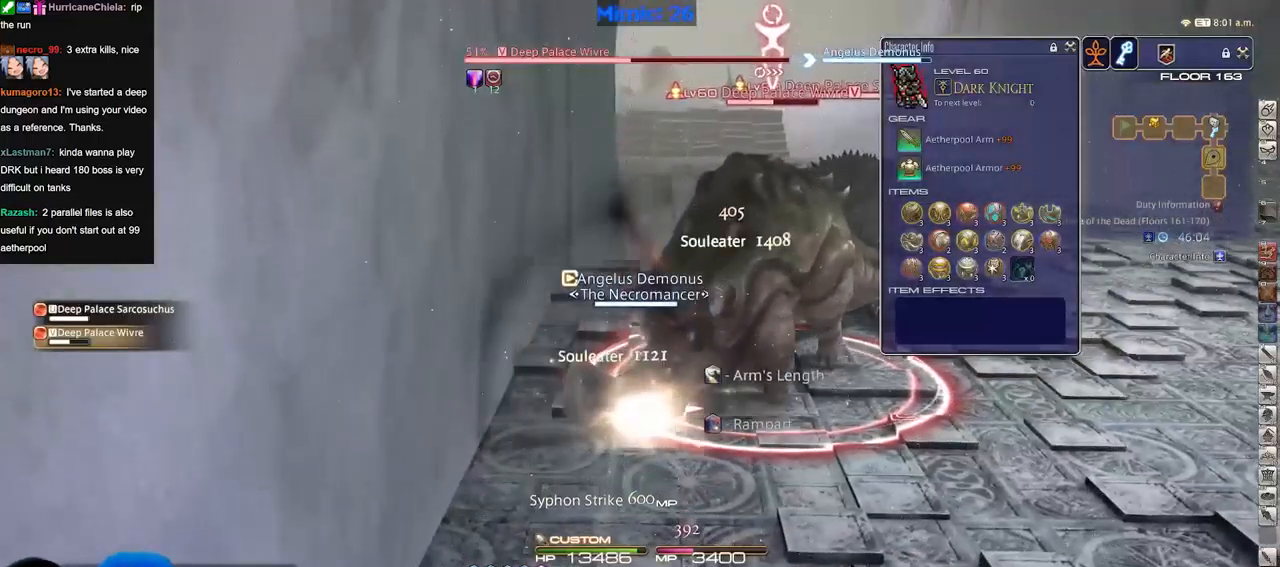
{"keys": [], "events": [[434, "alt_r", "up"]]}
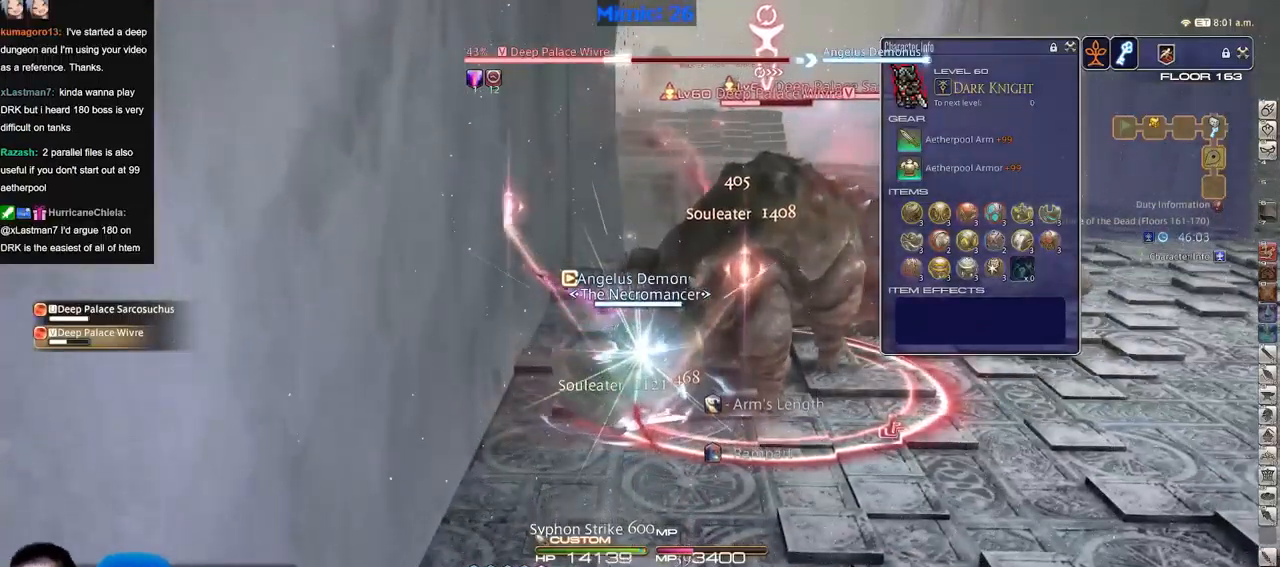
{"keys": [], "events": []}
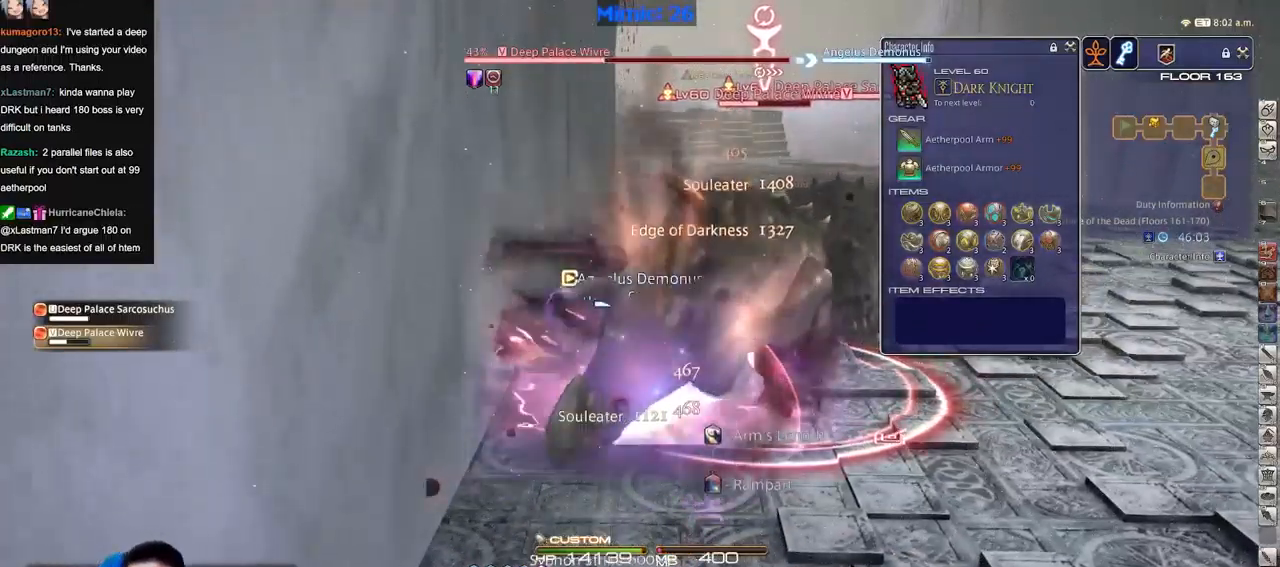
{"keys": [], "events": []}
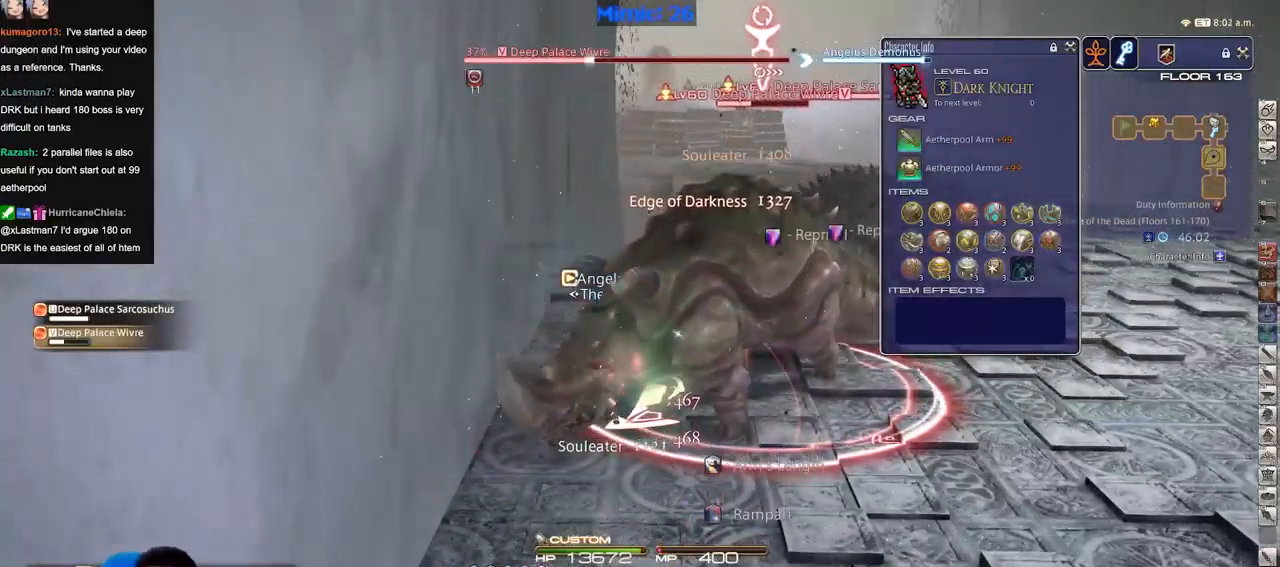
{"keys": [], "events": []}
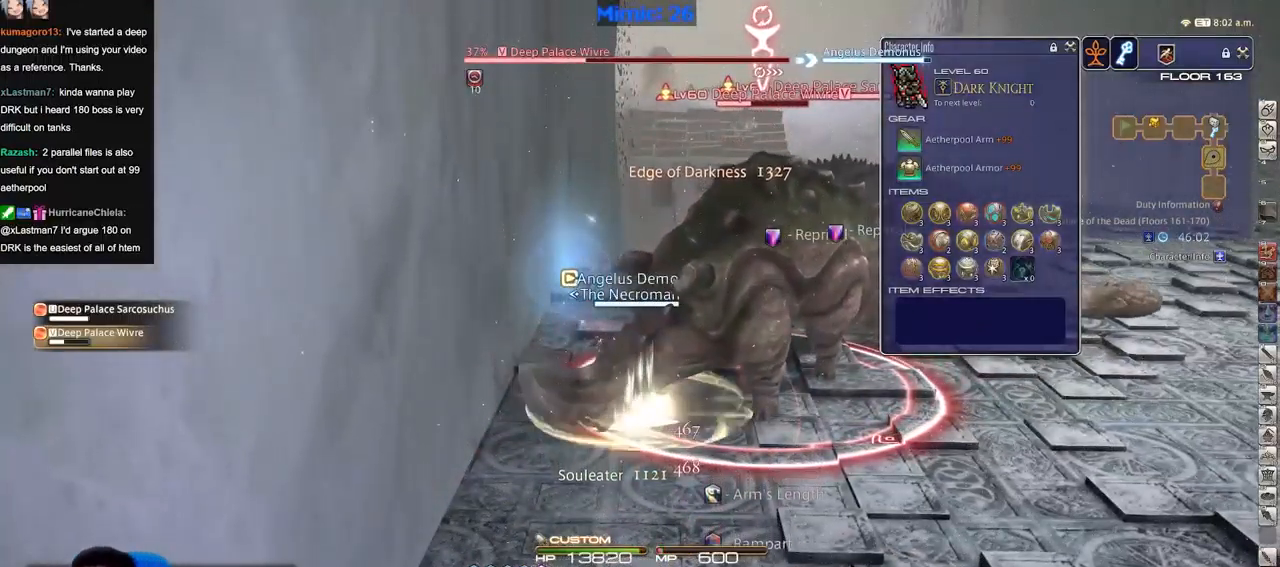
{"keys": [], "events": []}
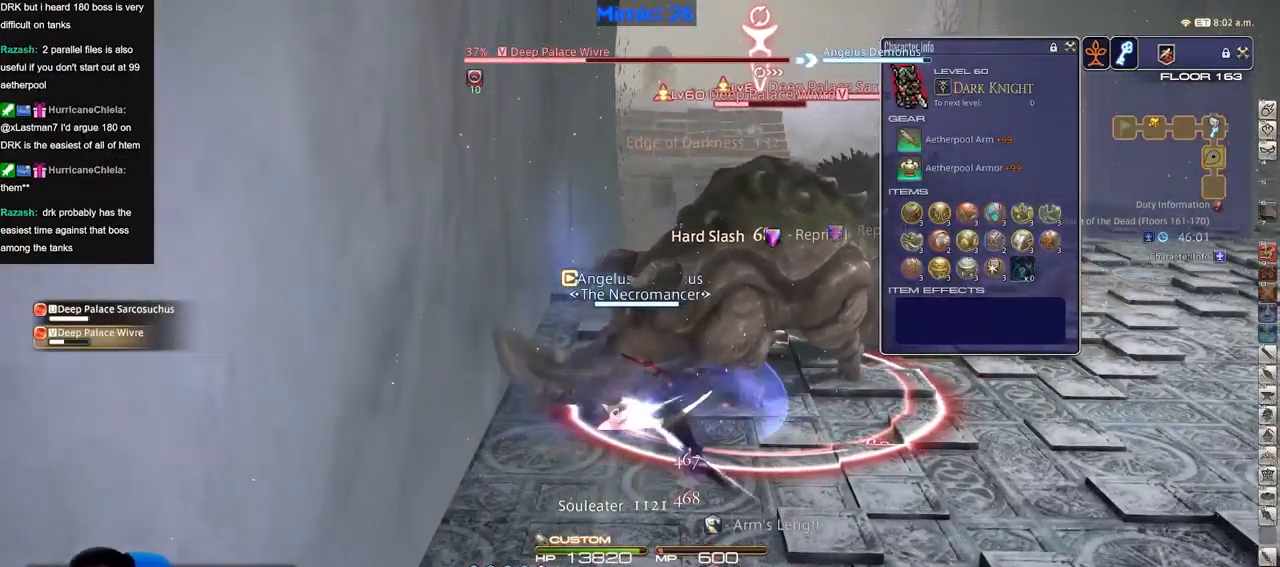
{"keys": [], "events": []}
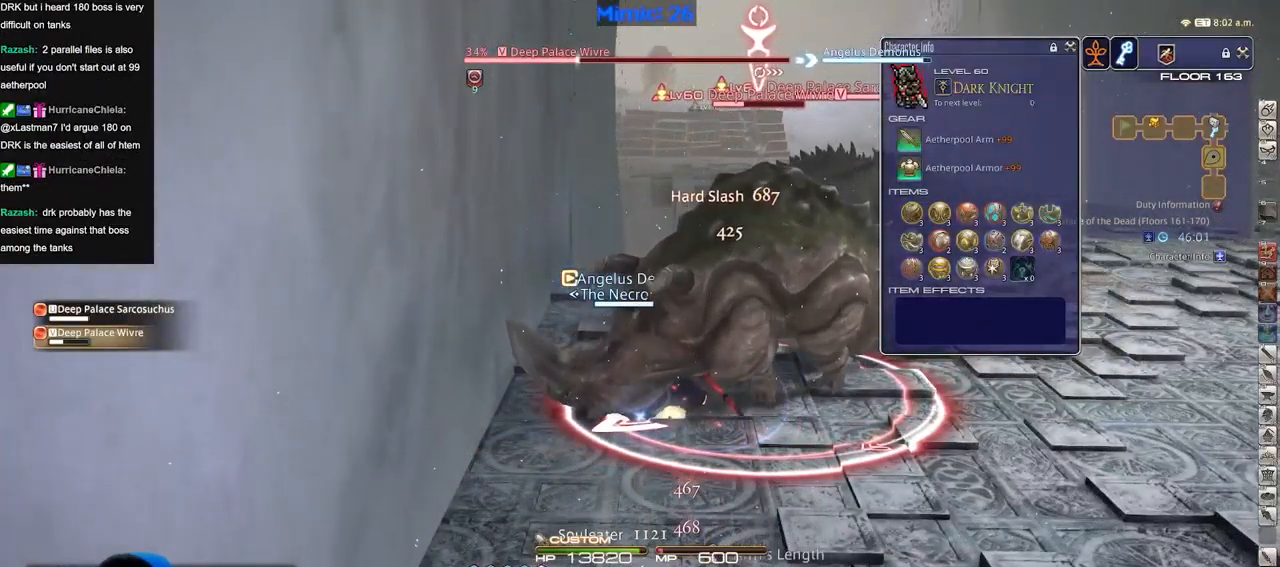
{"keys": [], "events": [[134, "s", "down"], [184, "d", "down"], [284, "s", "up"], [317, "d", "up"]]}
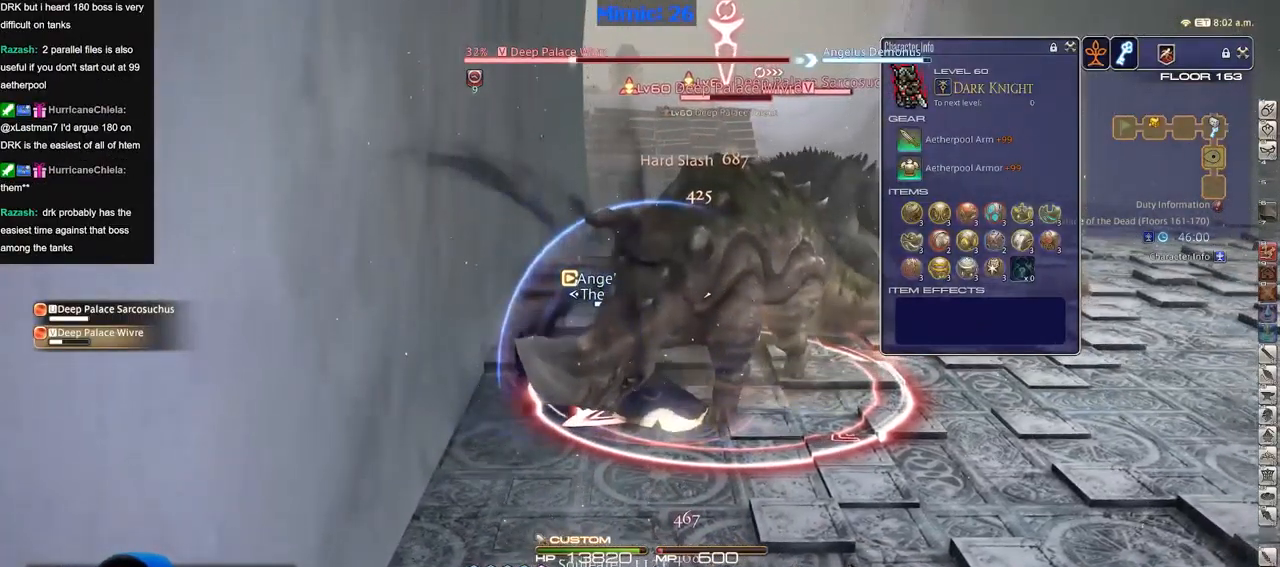
{"keys": [], "events": []}
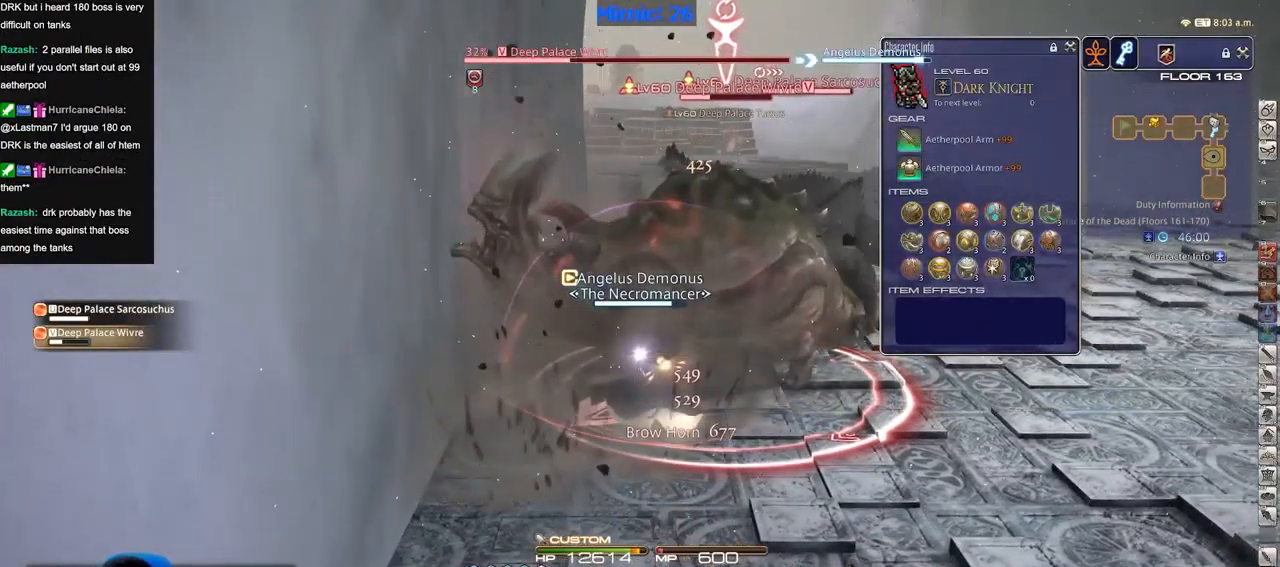
{"keys": [], "events": []}
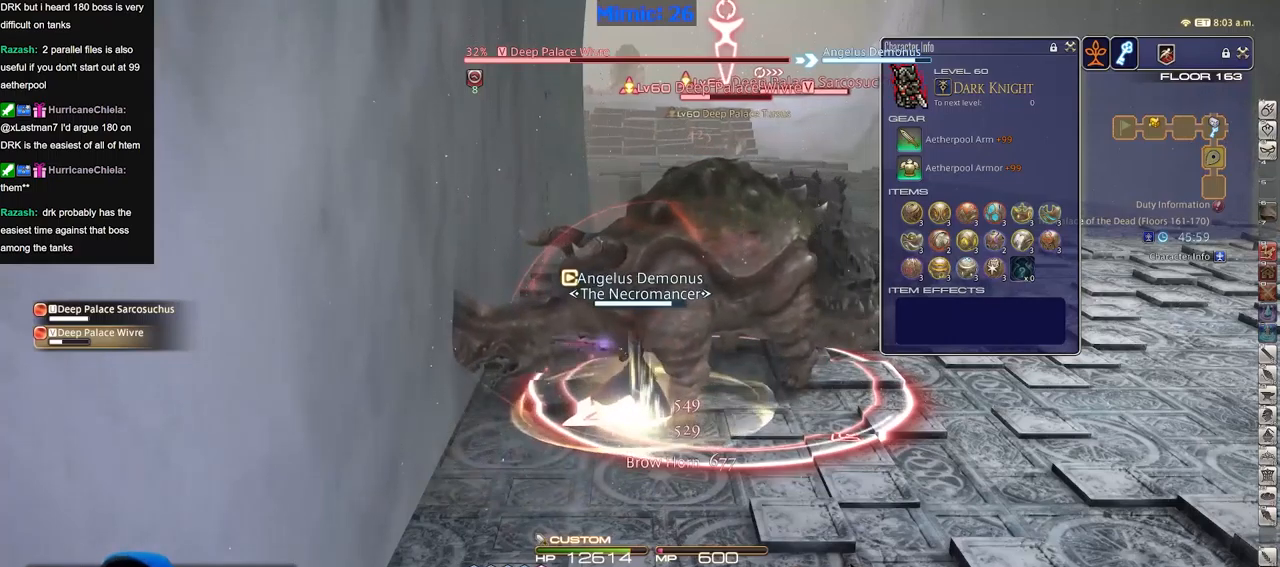
{"keys": [], "events": []}
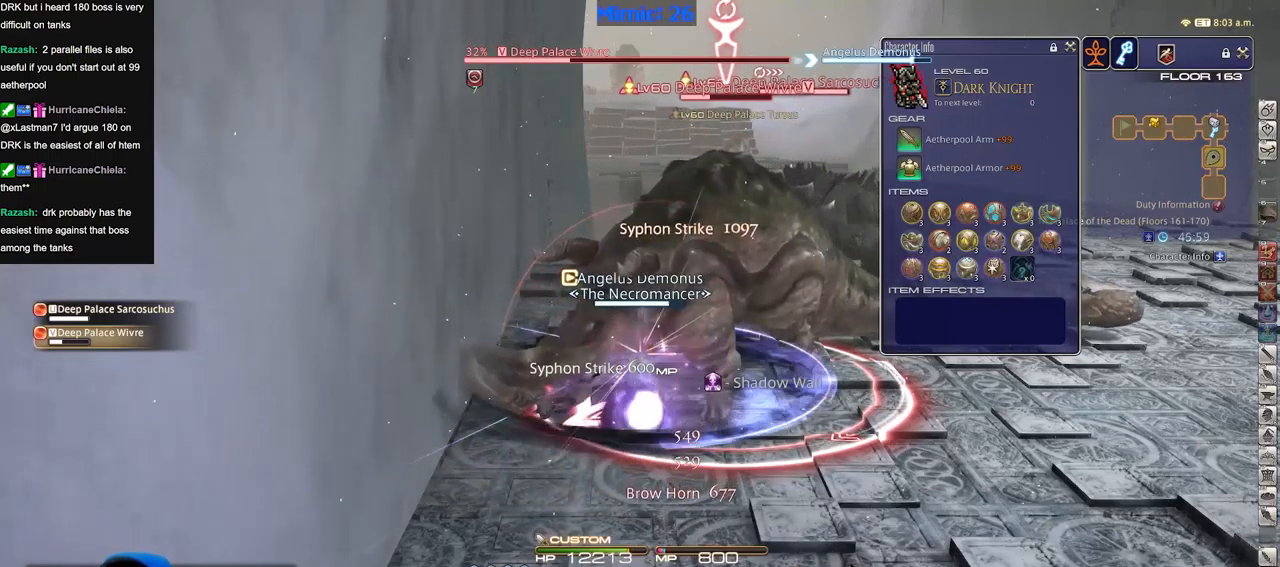
{"keys": [], "events": []}
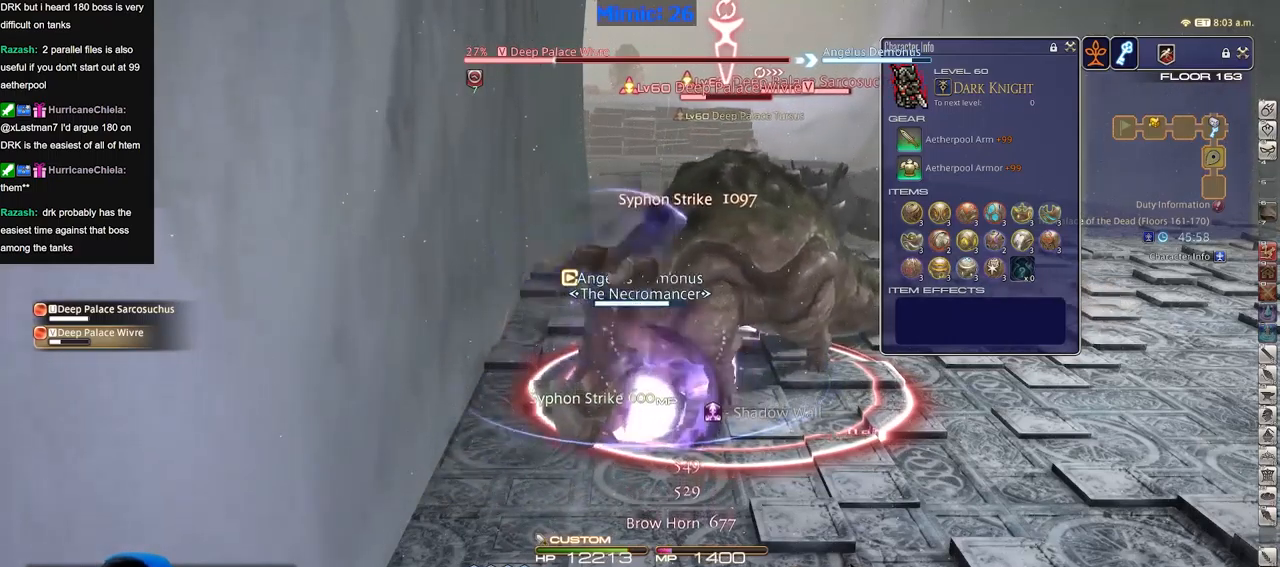
{"keys": [], "events": [[33, "p", "down"], [250, "p", "up"]]}
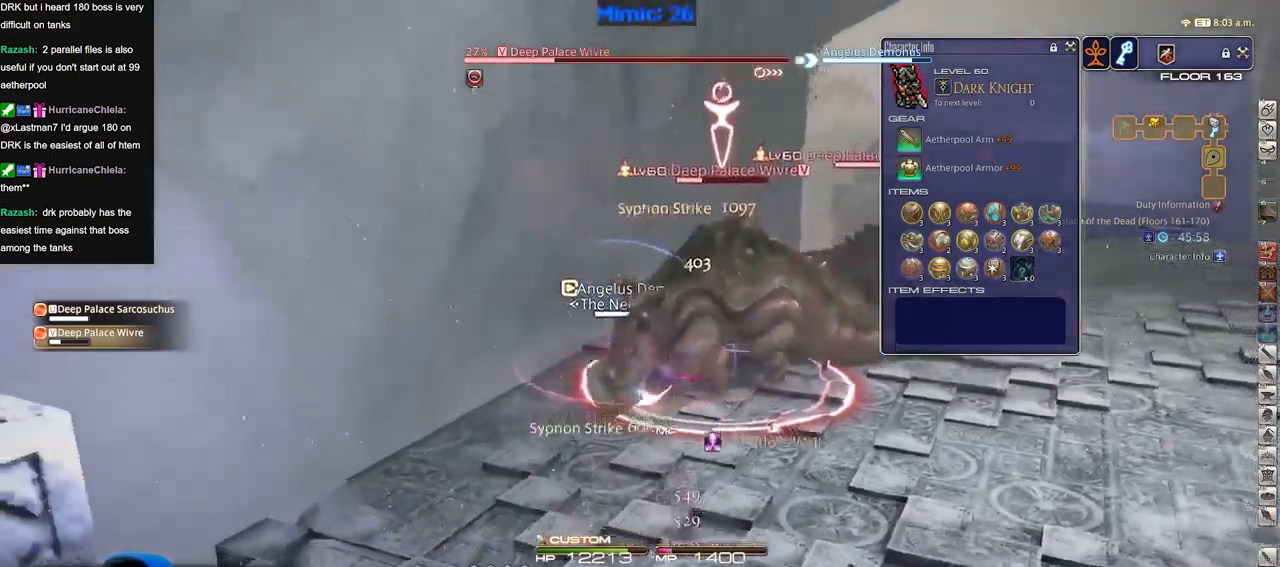
{"keys": [], "events": [[284, "p", "down"], [317, "p", "up"]]}
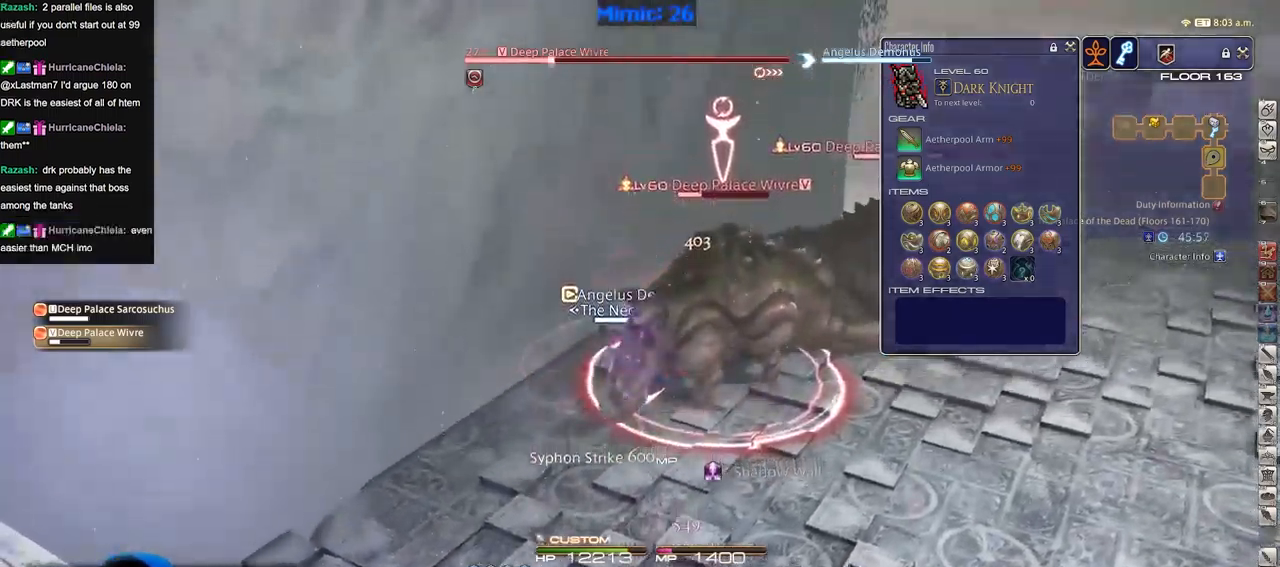
{"keys": ["p"], "events": [[434, "p", "down"]]}
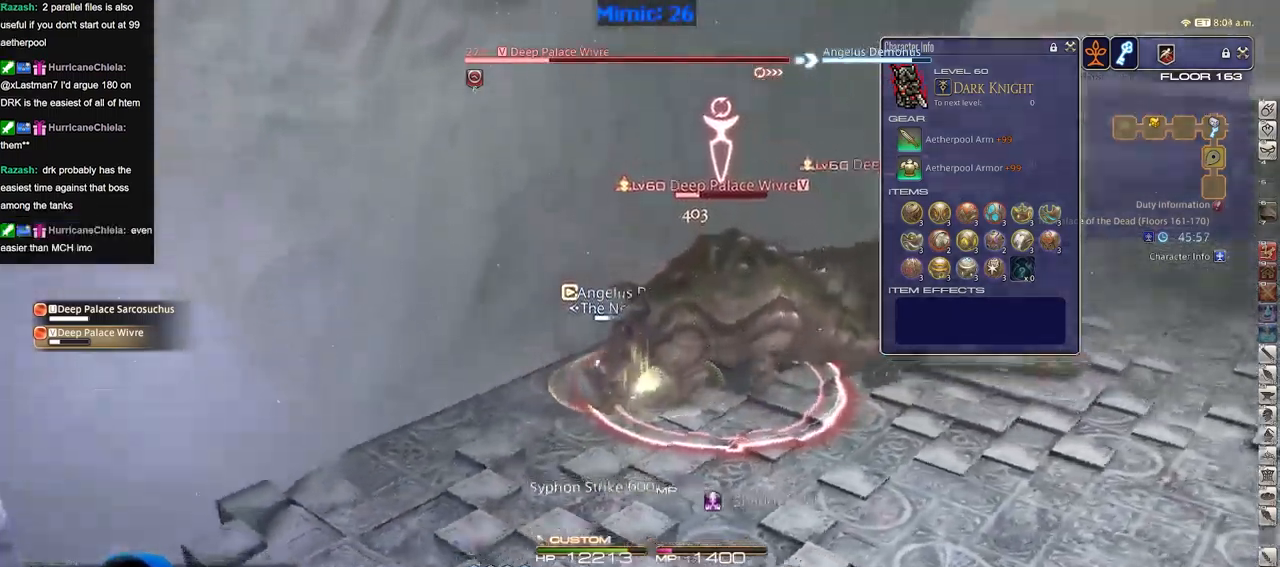
{"keys": [], "events": [[67, "p", "up"]]}